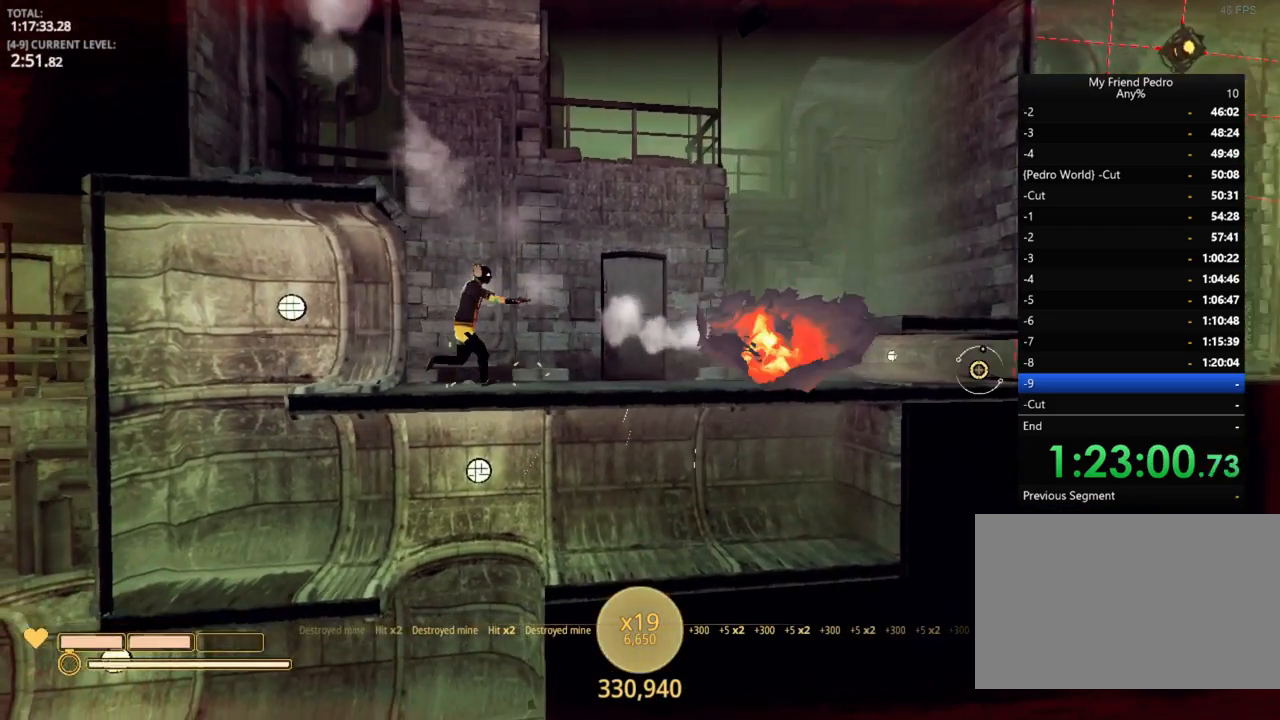
Gameplay with keyboard and mouse; each line is a JSON object with the keys held at the frame after it. "events" lists presses ("down") and releases ("up") of "1", "2", "3", "4", "5", "a", "alt", "c", "caps_lock", "ctrl", "d", "e", "f", "g", "q", "r", "s", "shift", "space", "t", "tab", "v", "w", "x" and "z" between this image and that frame as [ms after this image, input, new state], when the widget could be followed in between. No other keys are recorded. "mouse_move" is the direction in which the mouse moves at that frame (one of eight, or "still"), when it could be read. Mouse buttons are not recorded.
{"keys": ["d"], "mouse_move": "still", "events": [[50, "space", "down"], [150, "space", "up"]]}
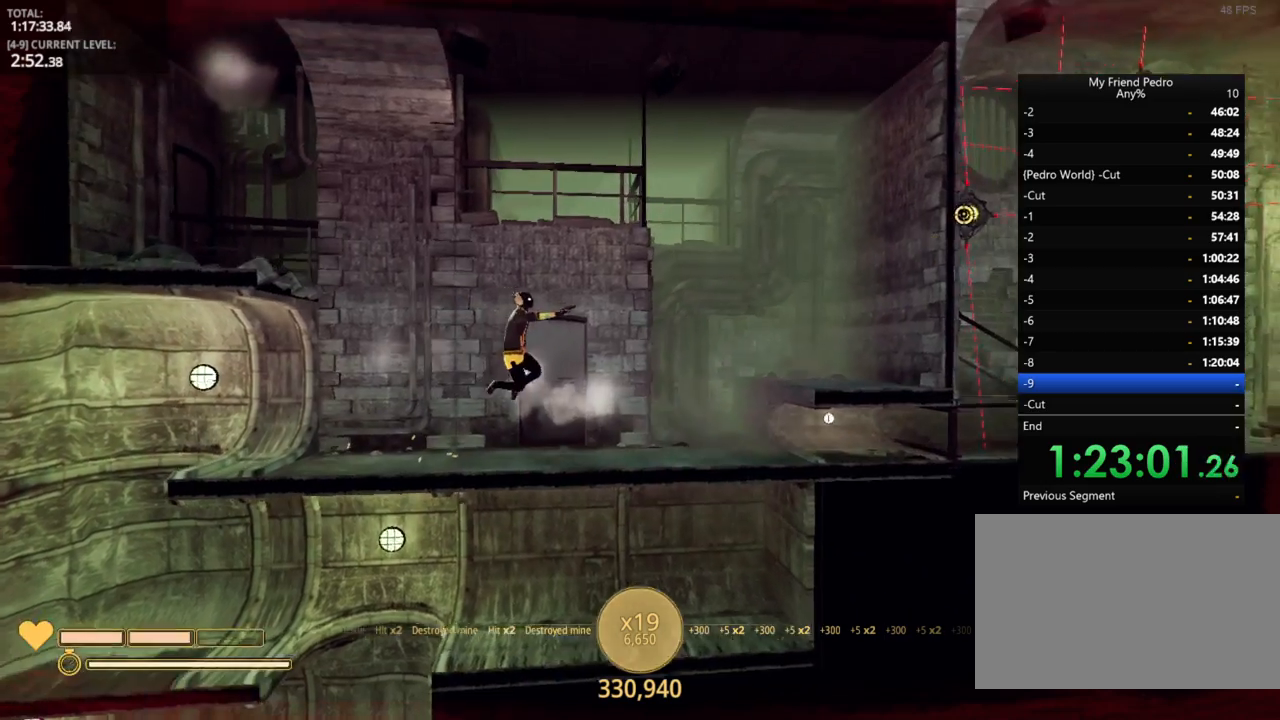
{"keys": ["d"], "mouse_move": "still", "events": [[134, "space", "down"], [234, "space", "up"]]}
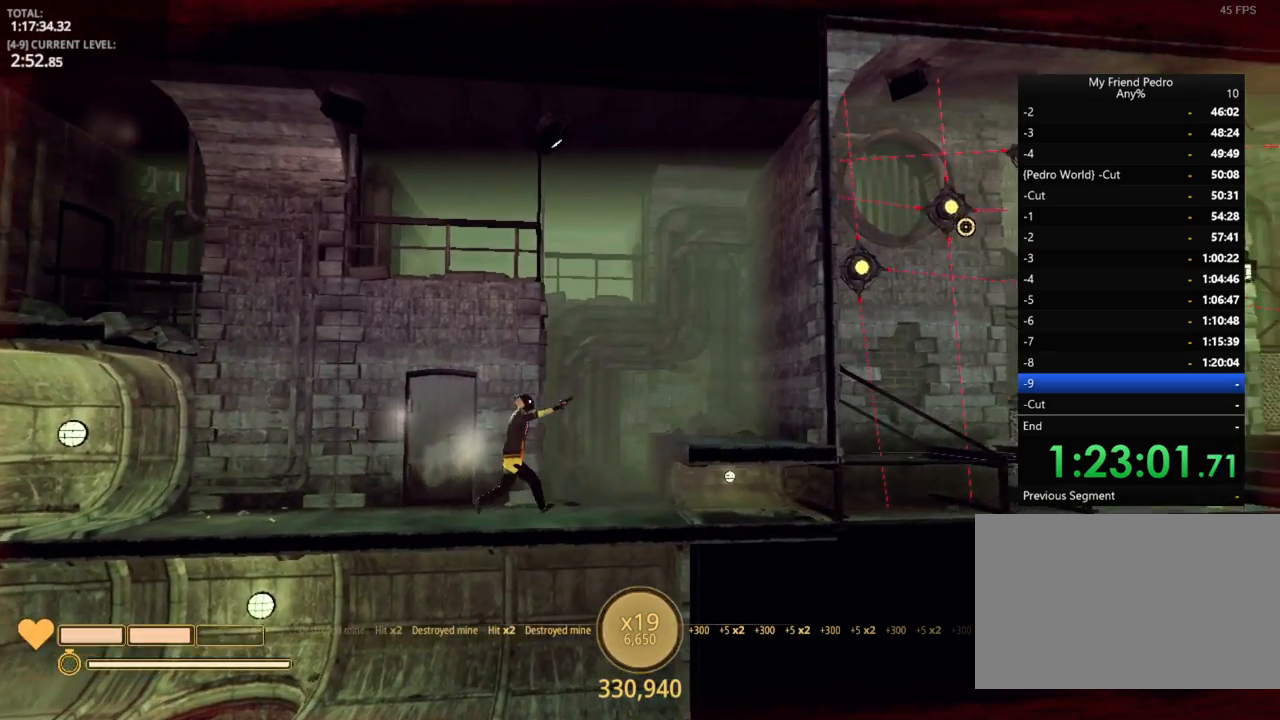
{"keys": ["d"], "mouse_move": "still", "events": [[167, "shift", "down"], [484, "shift", "up"]]}
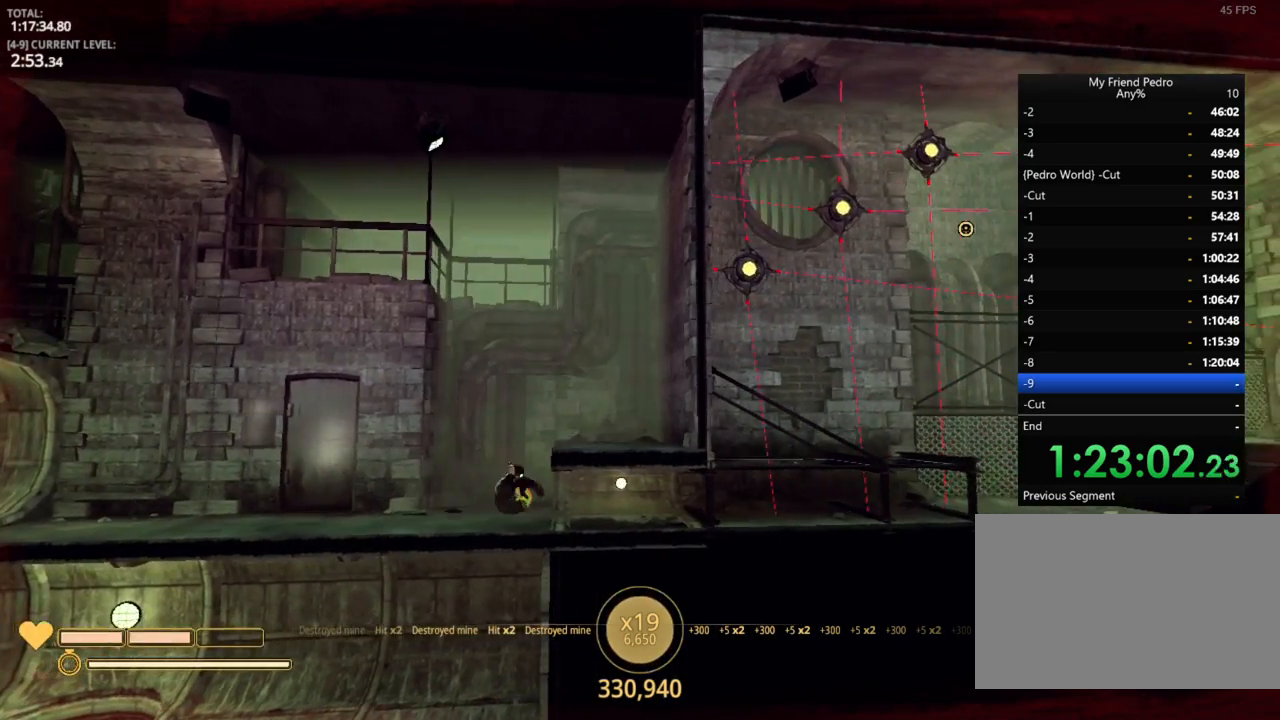
{"keys": ["d"], "mouse_move": "left", "events": []}
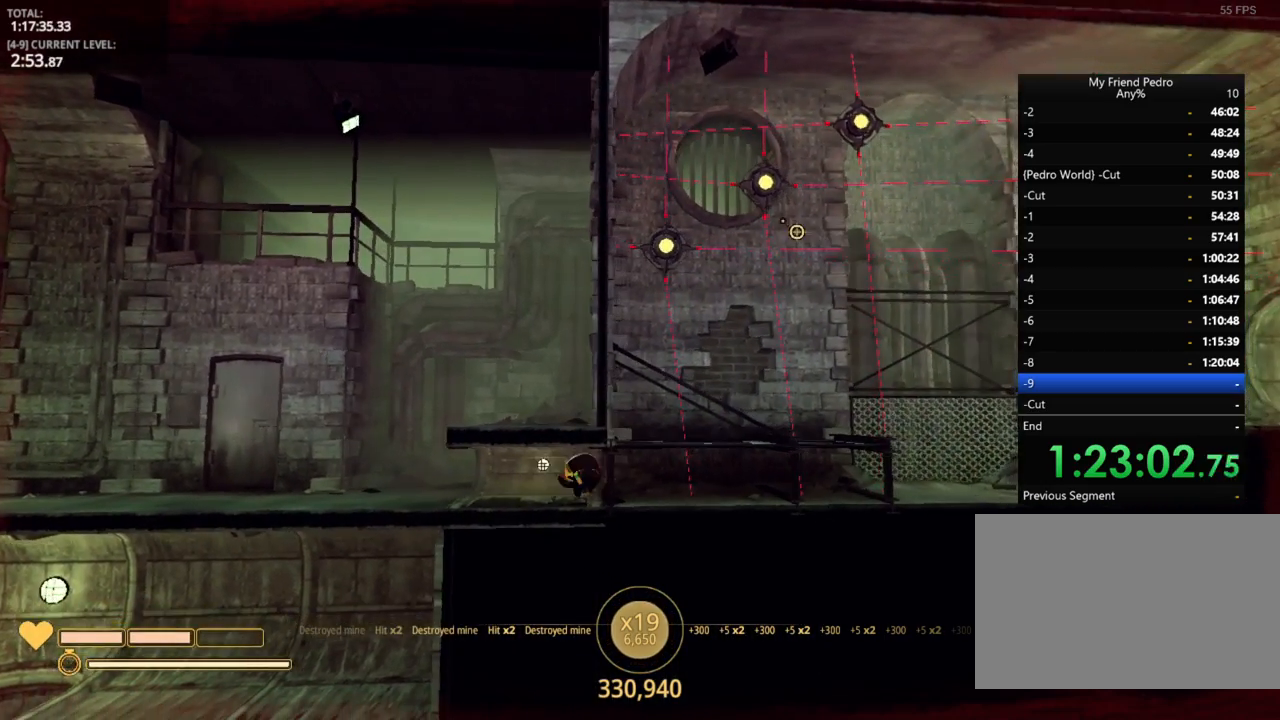
{"keys": ["d"], "mouse_move": "still", "events": []}
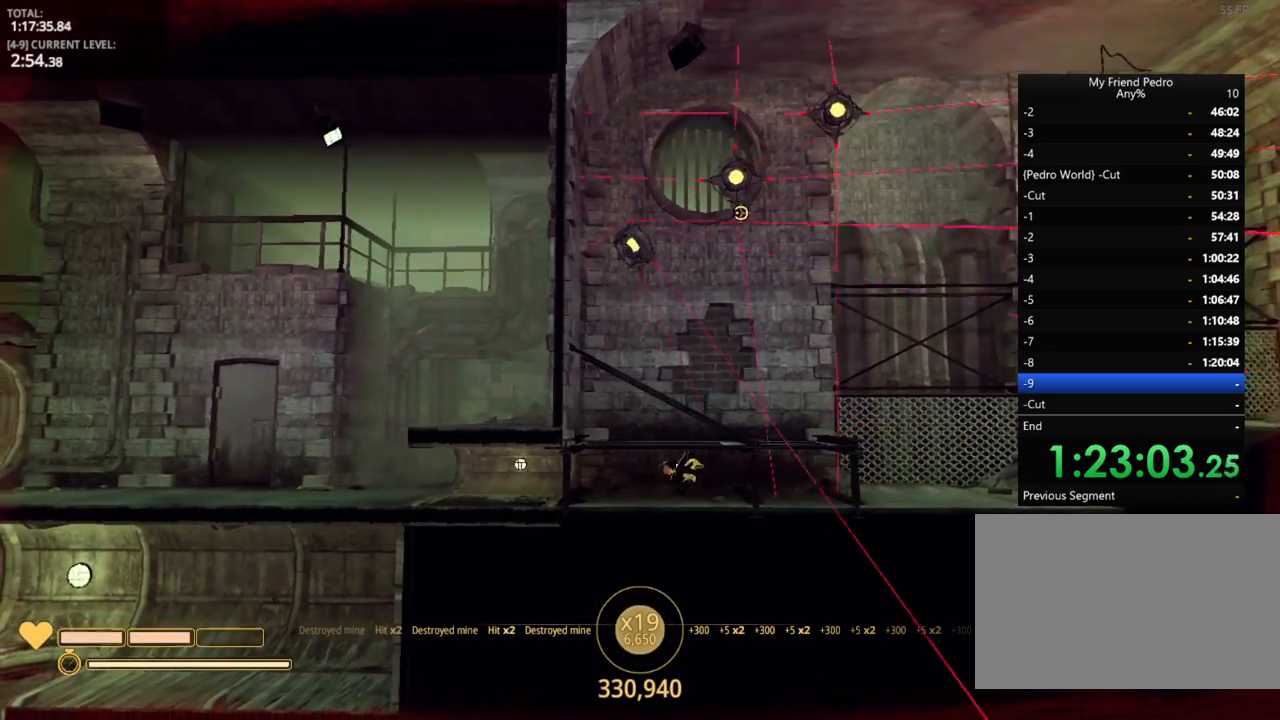
{"keys": ["d"], "mouse_move": "down-left", "events": []}
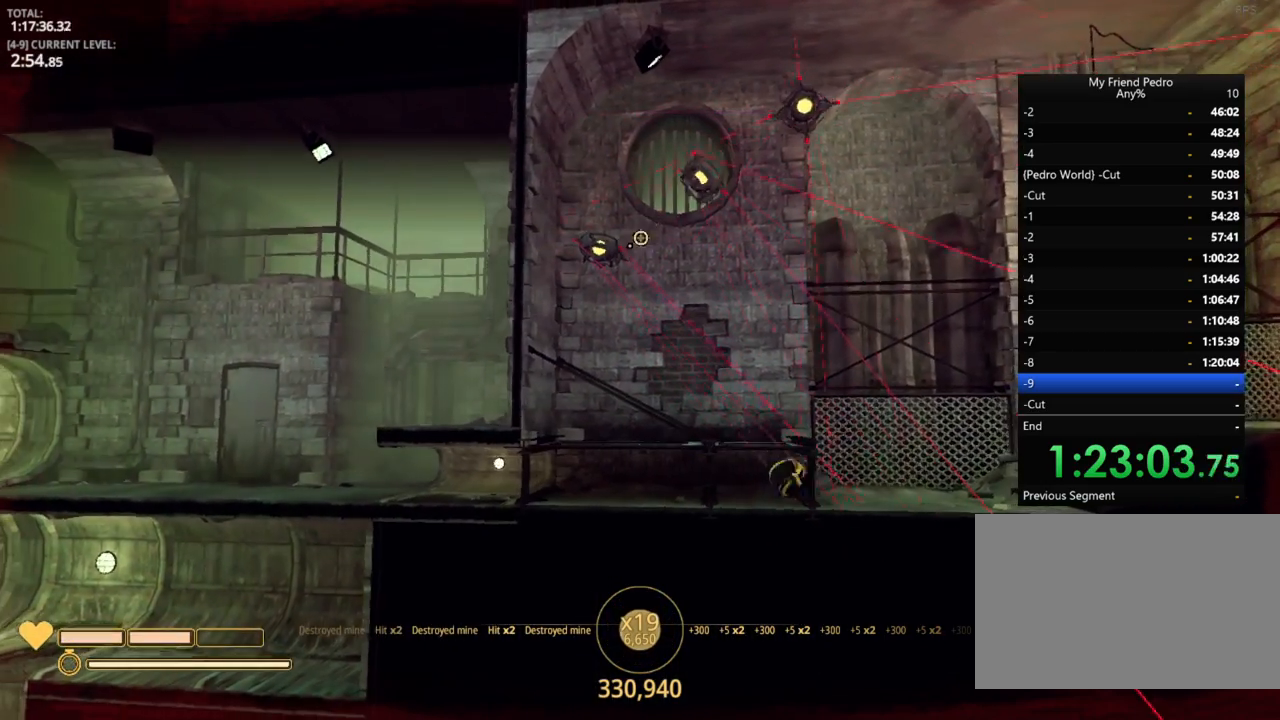
{"keys": ["d"], "mouse_move": "up-left", "events": []}
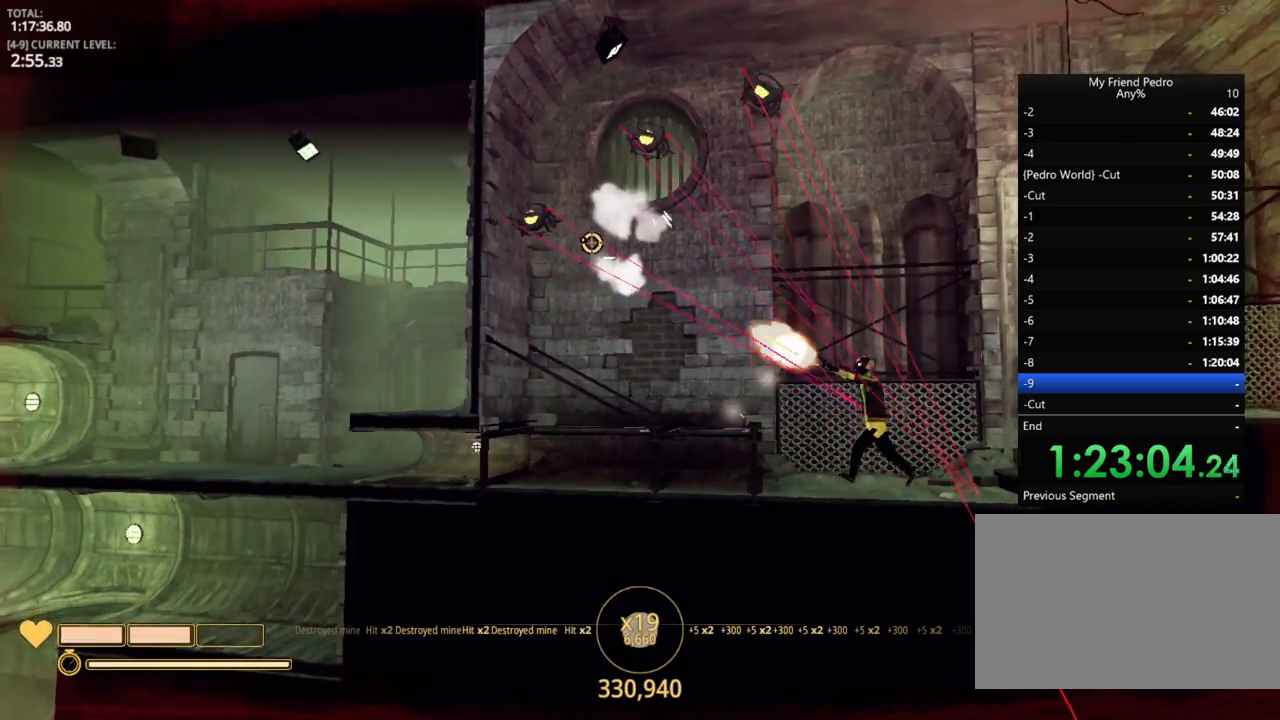
{"keys": ["d"], "mouse_move": "still", "events": []}
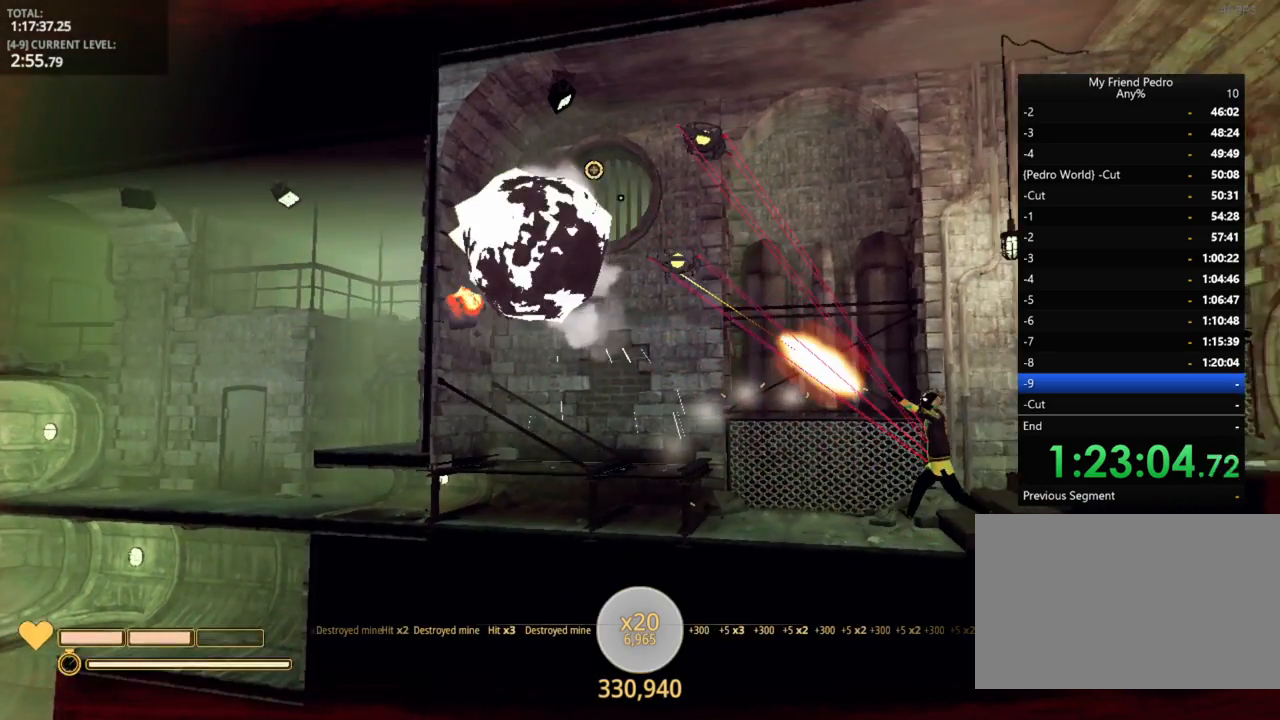
{"keys": ["d"], "mouse_move": "down-right", "events": []}
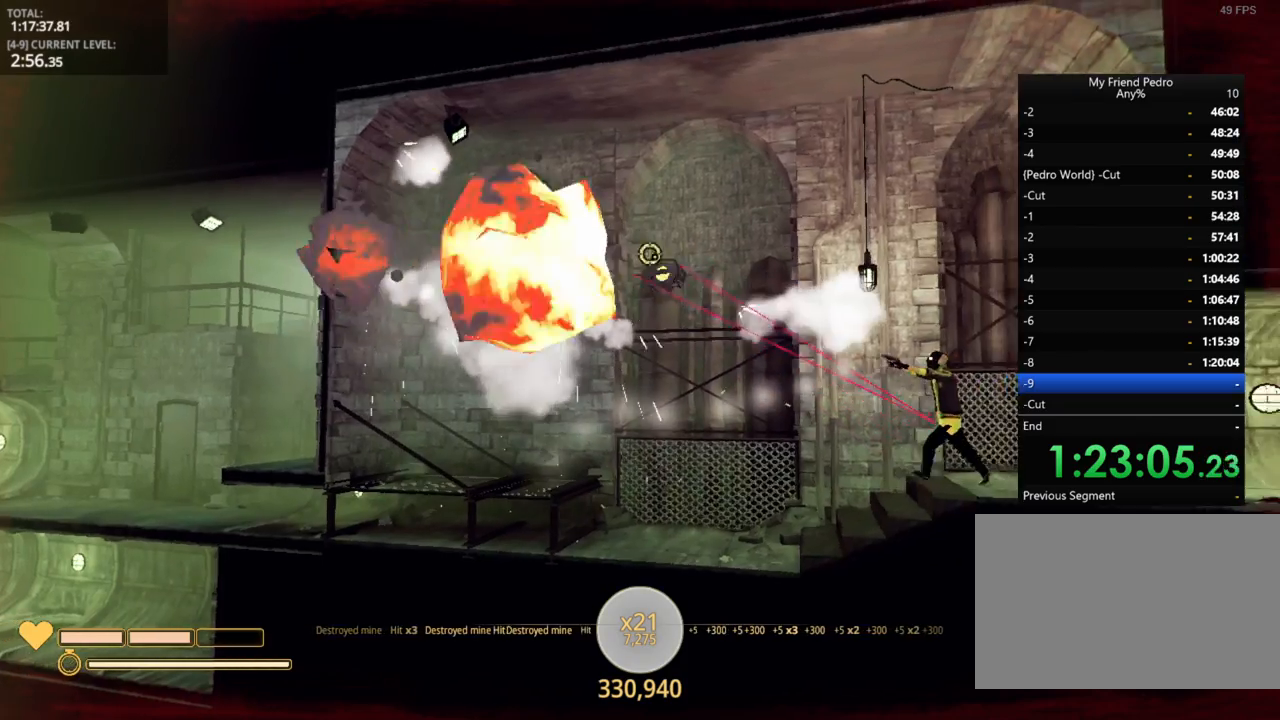
{"keys": ["d"], "mouse_move": "right", "events": [[384, "r", "down"], [500, "r", "up"]]}
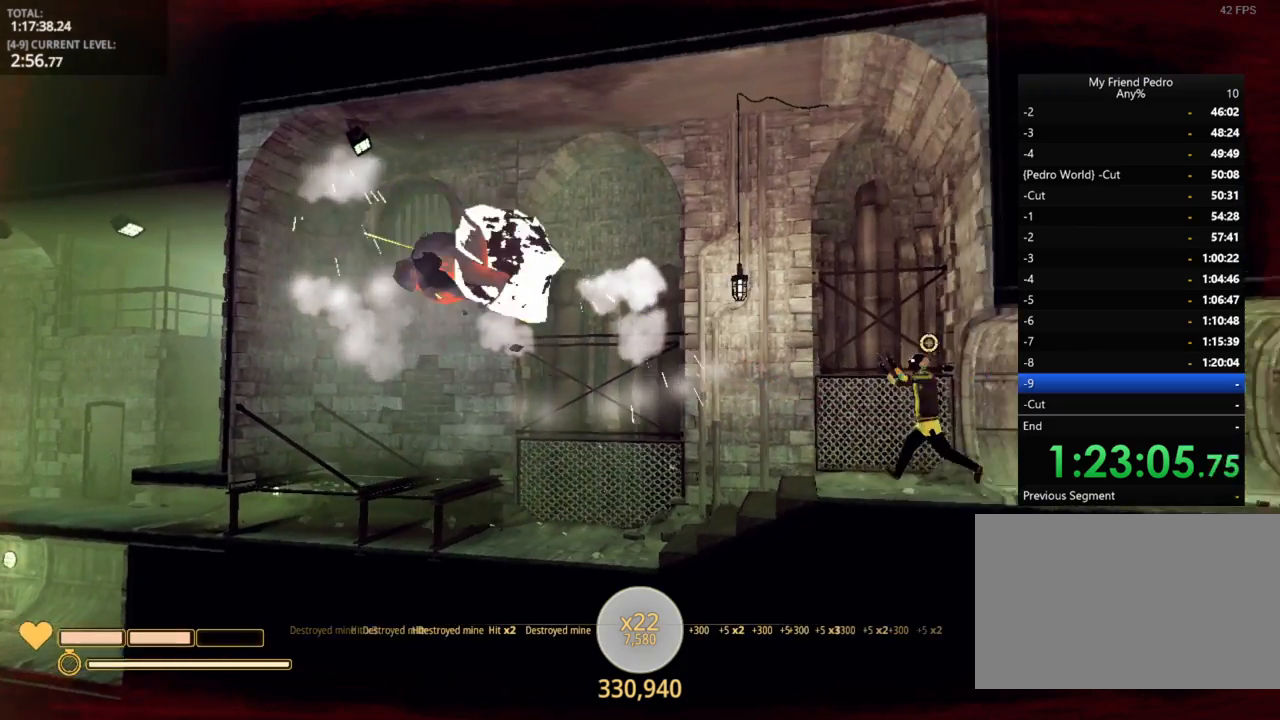
{"keys": ["d"], "mouse_move": "still", "events": []}
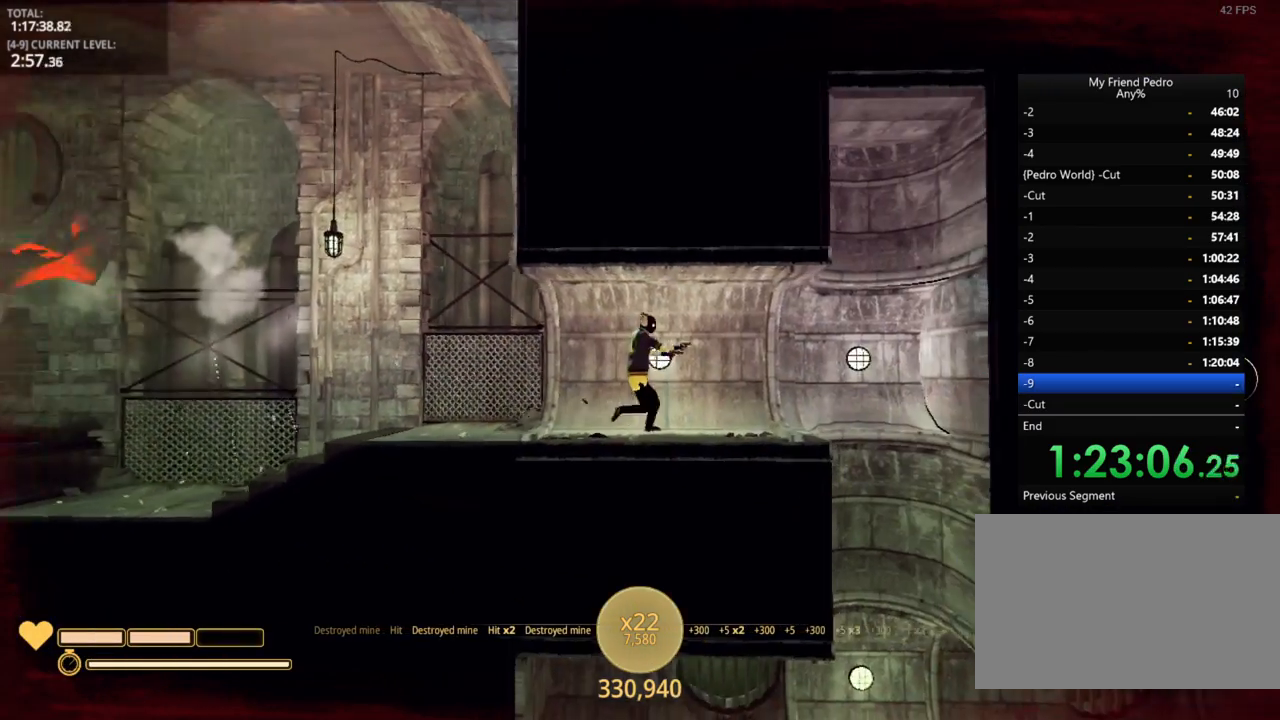
{"keys": ["d"], "mouse_move": "down-left", "events": []}
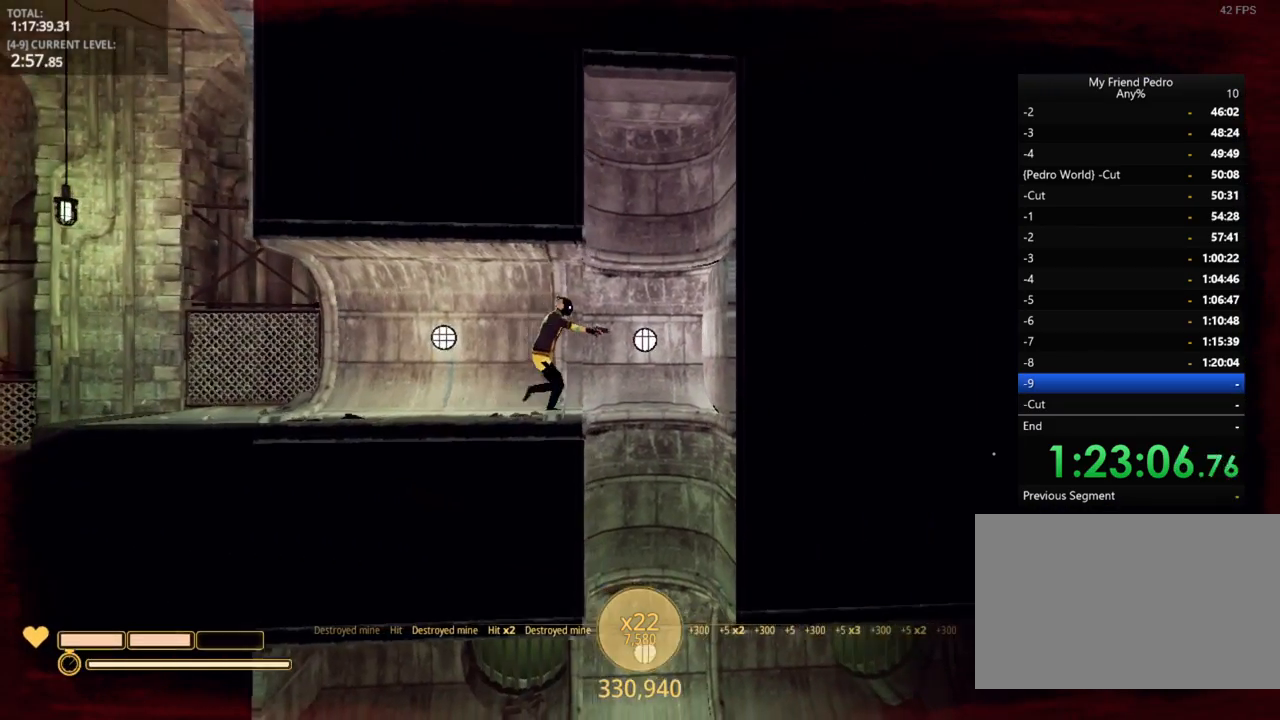
{"keys": [], "mouse_move": "still", "events": [[200, "d", "up"]]}
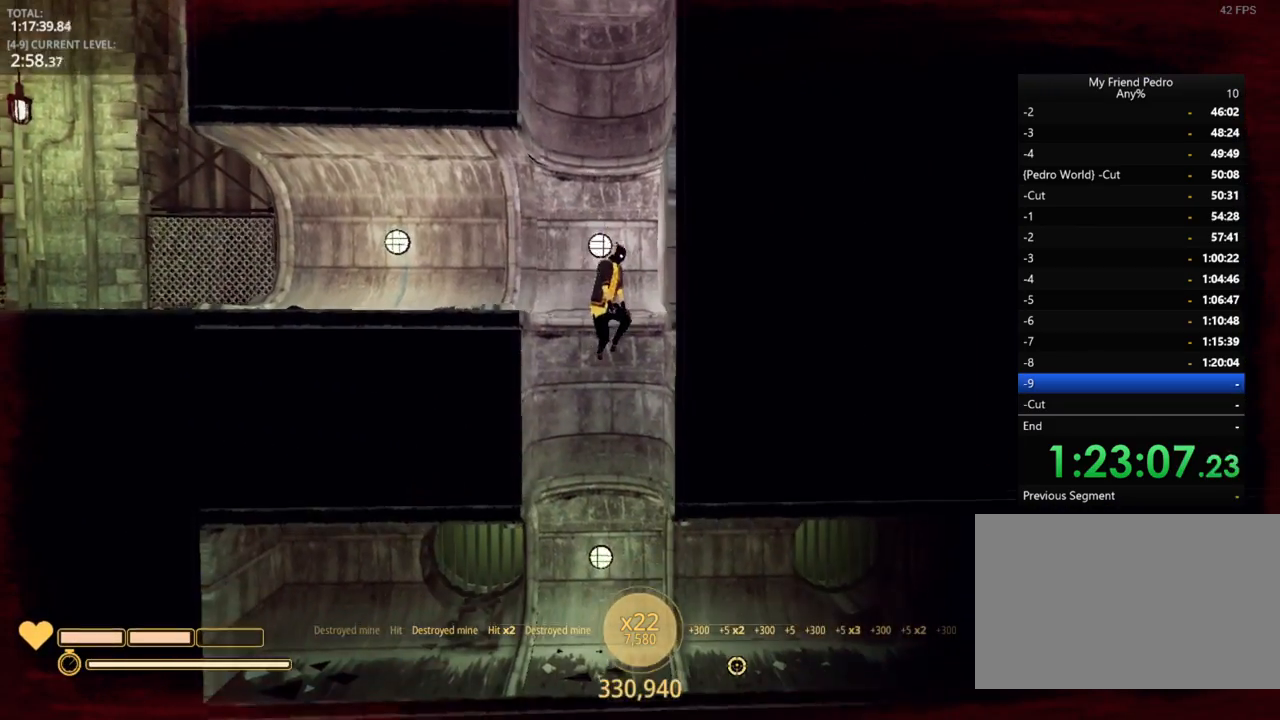
{"keys": ["d"], "mouse_move": "up-right", "events": [[234, "d", "down"]]}
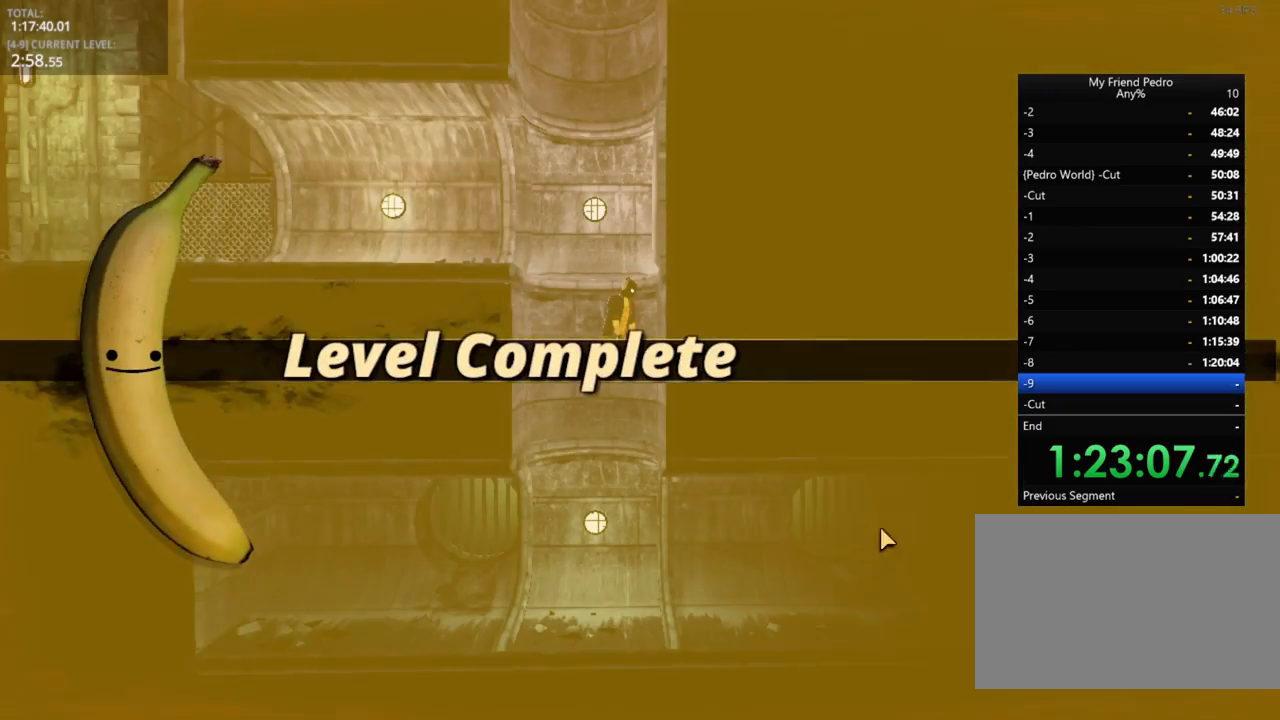
{"keys": [], "mouse_move": "down-right", "events": [[134, "d", "up"]]}
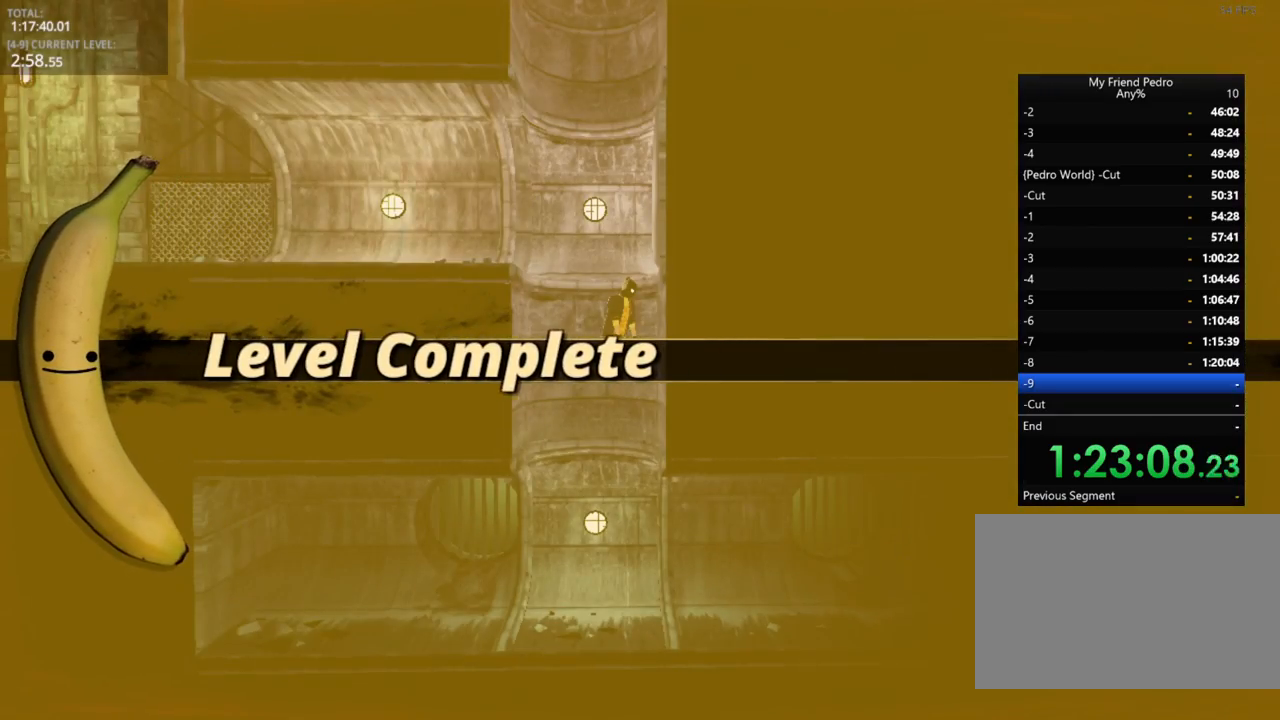
{"keys": [], "mouse_move": "up-right", "events": []}
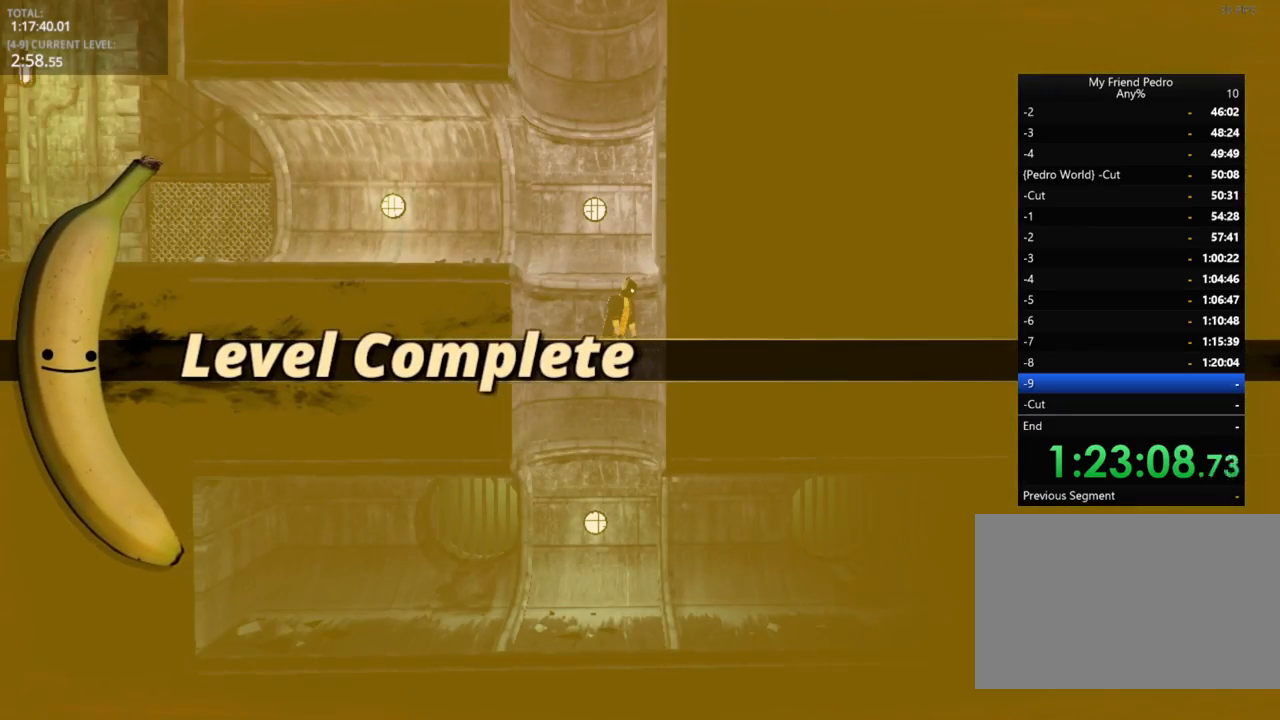
{"keys": [], "mouse_move": "still", "events": []}
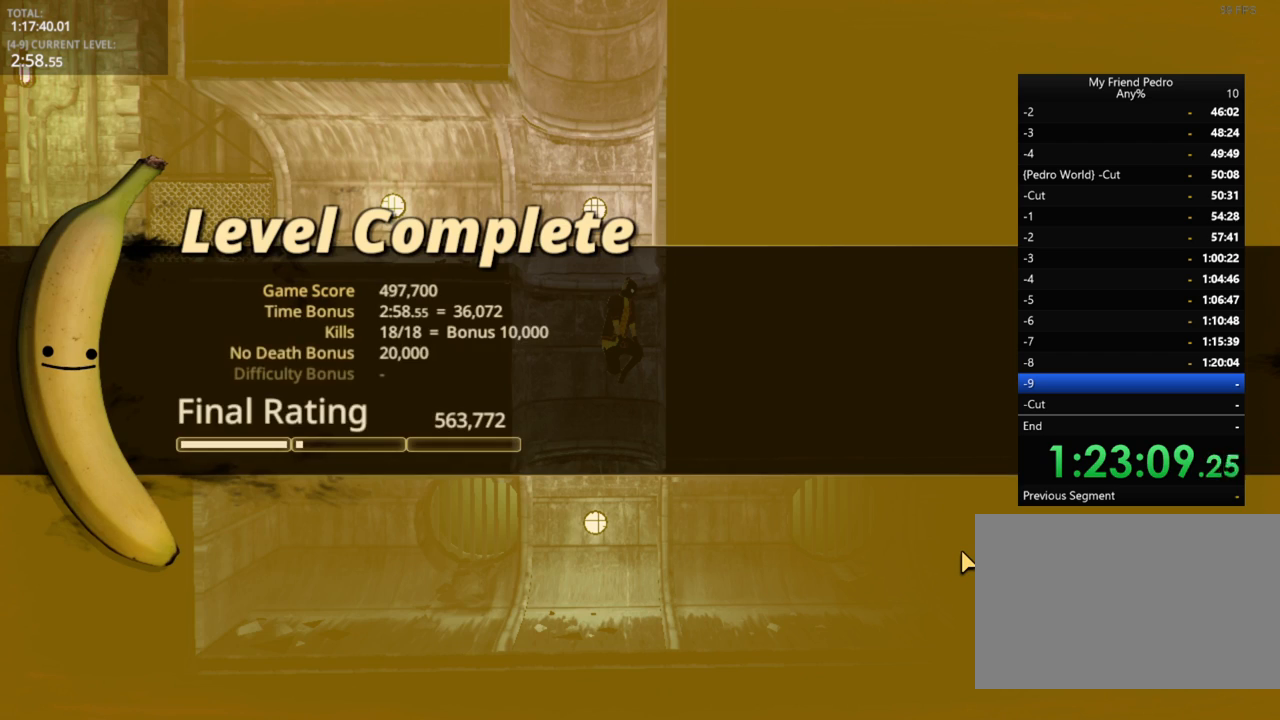
{"keys": [], "mouse_move": "still", "events": []}
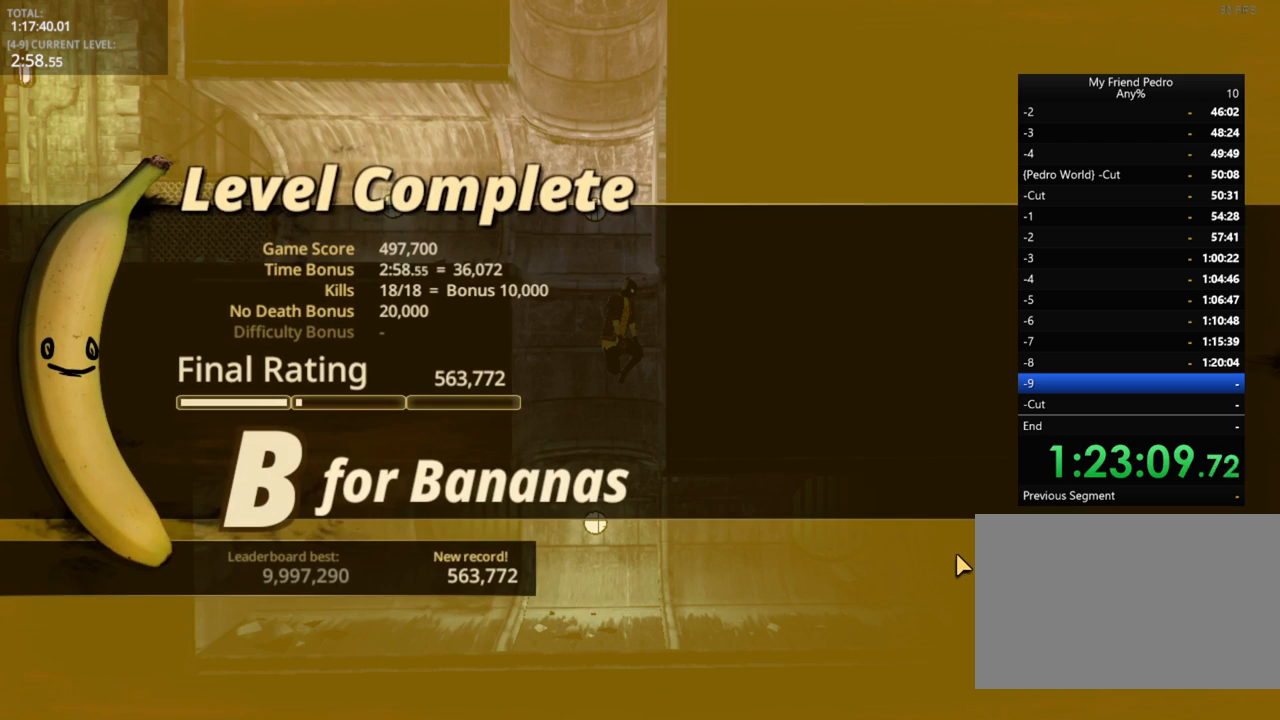
{"keys": [], "mouse_move": "still", "events": []}
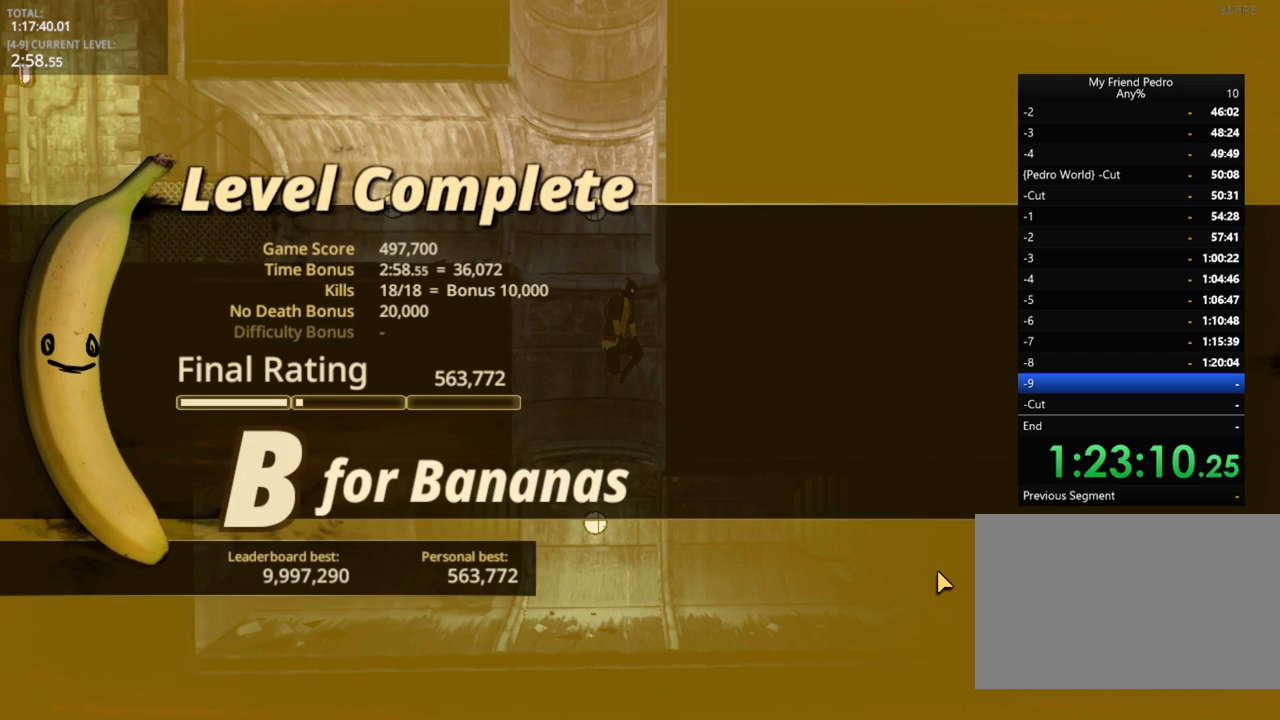
{"keys": [], "mouse_move": "still", "events": []}
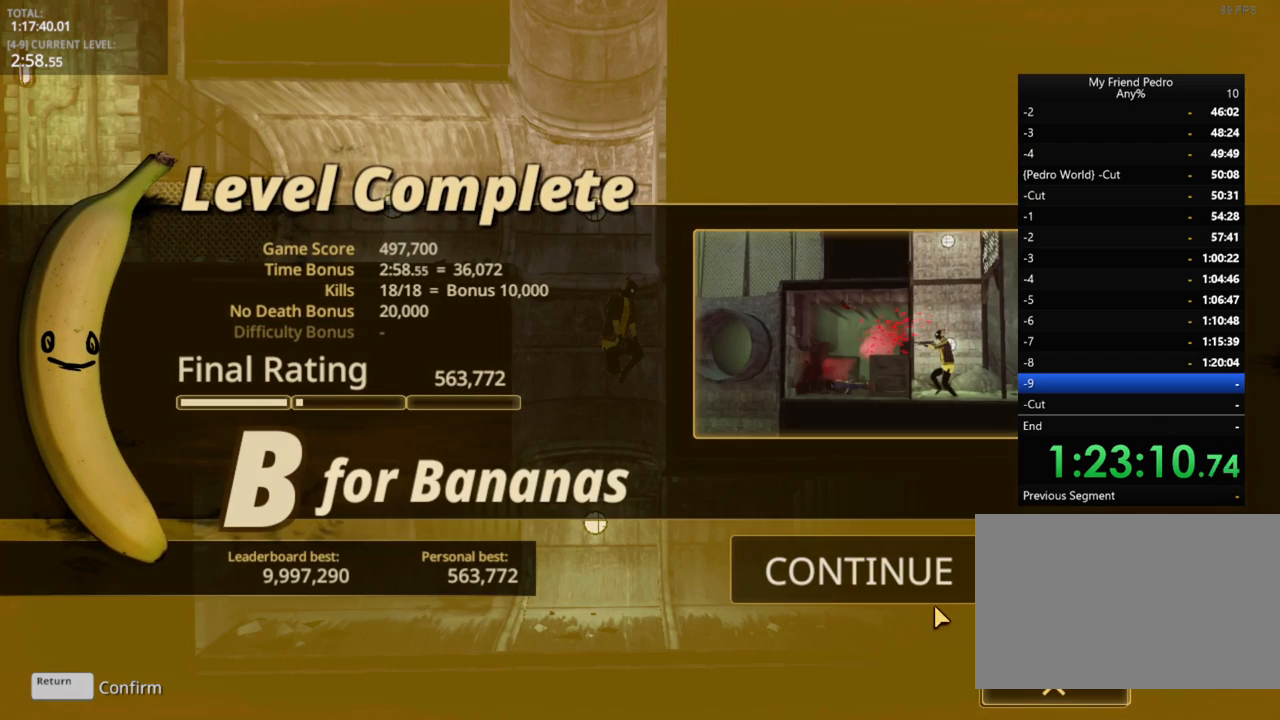
{"keys": [], "mouse_move": "up-left", "events": []}
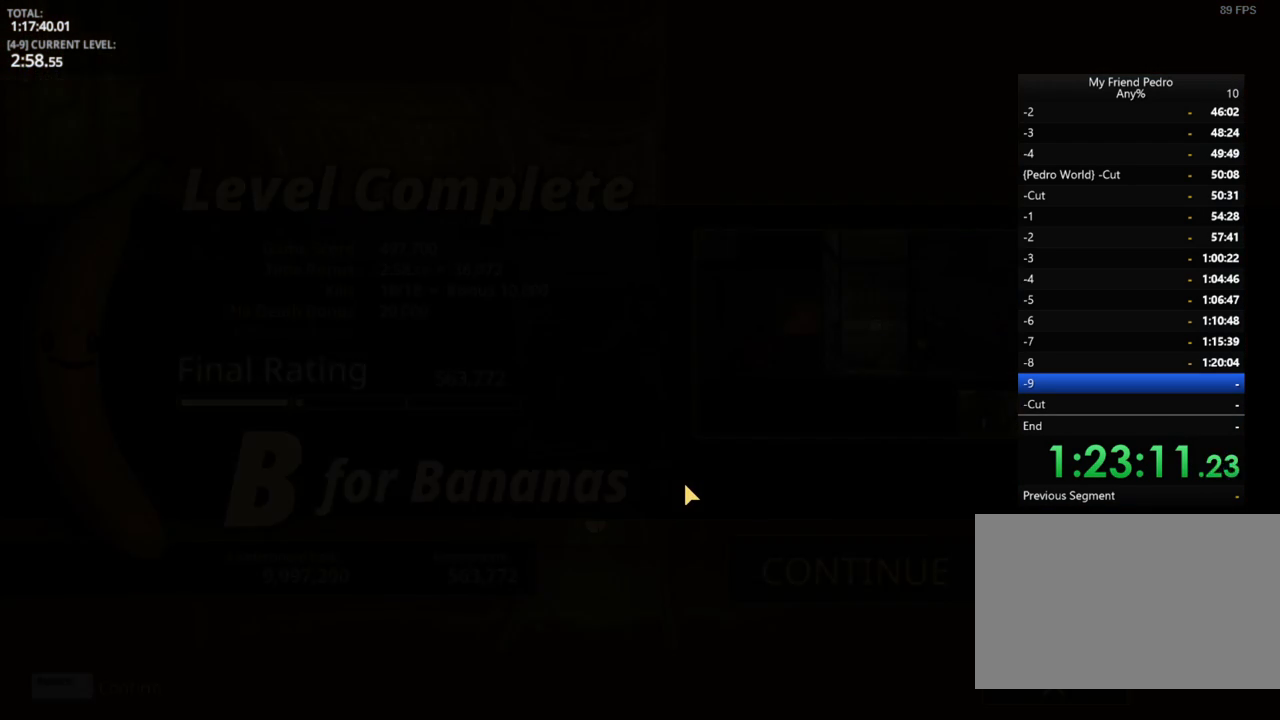
{"keys": [], "mouse_move": "still", "events": []}
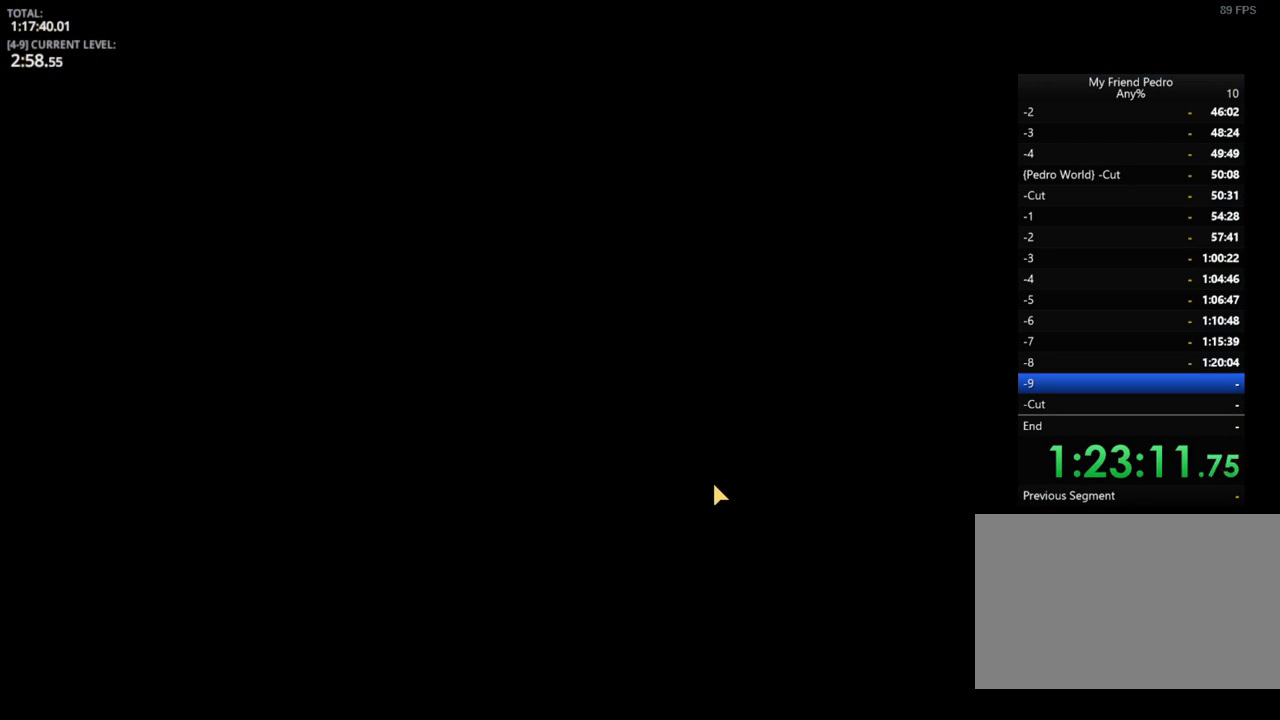
{"keys": [], "mouse_move": "still", "events": []}
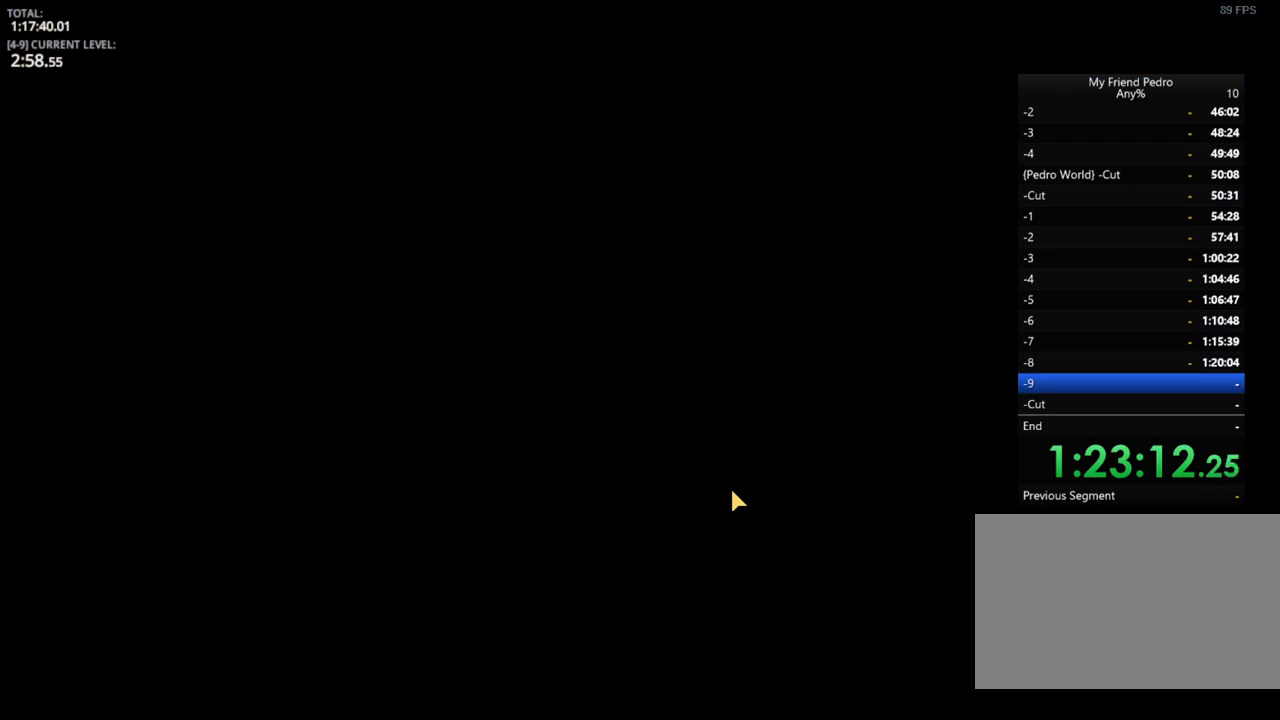
{"keys": ["d"], "mouse_move": "still", "events": [[184, "d", "down"]]}
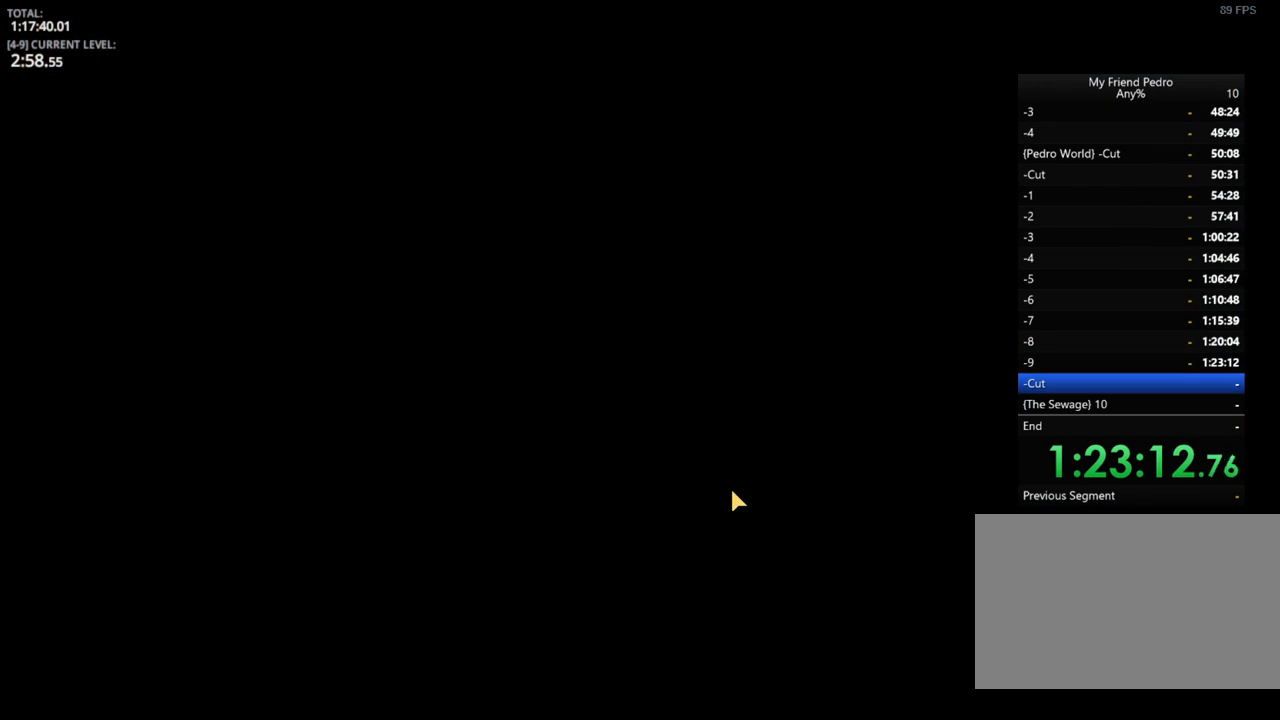
{"keys": ["d"], "mouse_move": "still", "events": []}
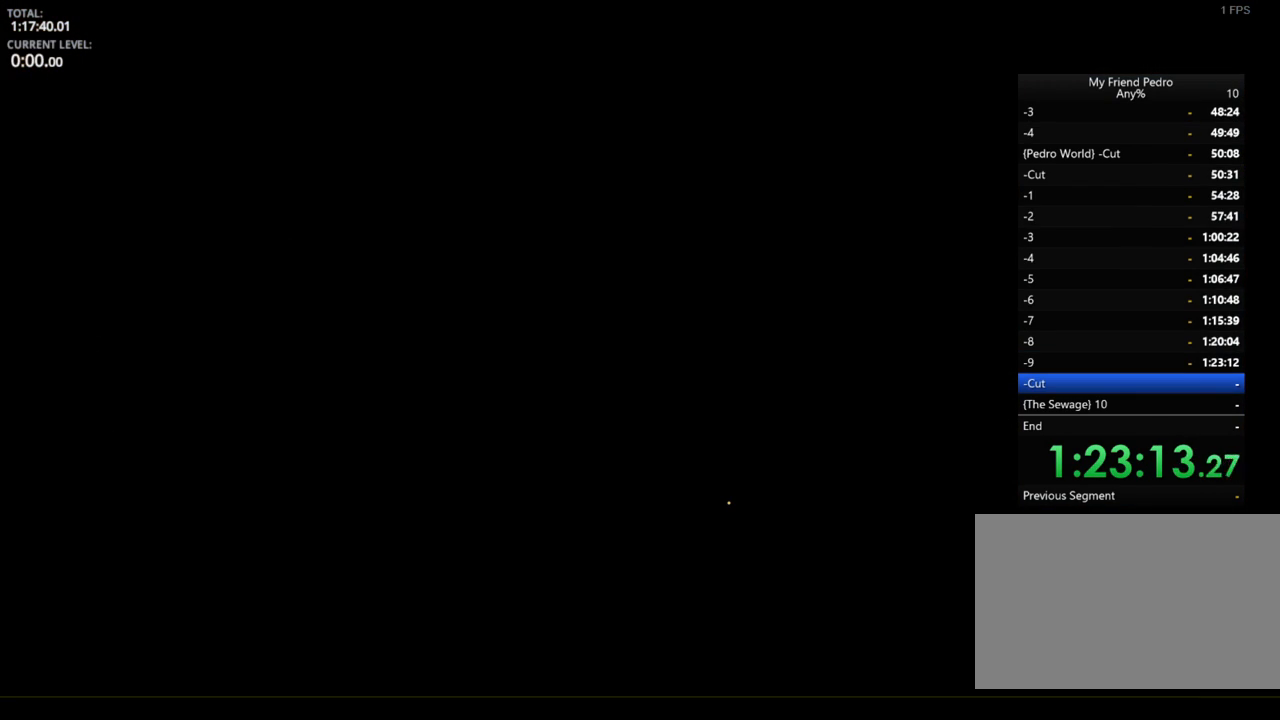
{"keys": ["d"], "mouse_move": "still", "events": []}
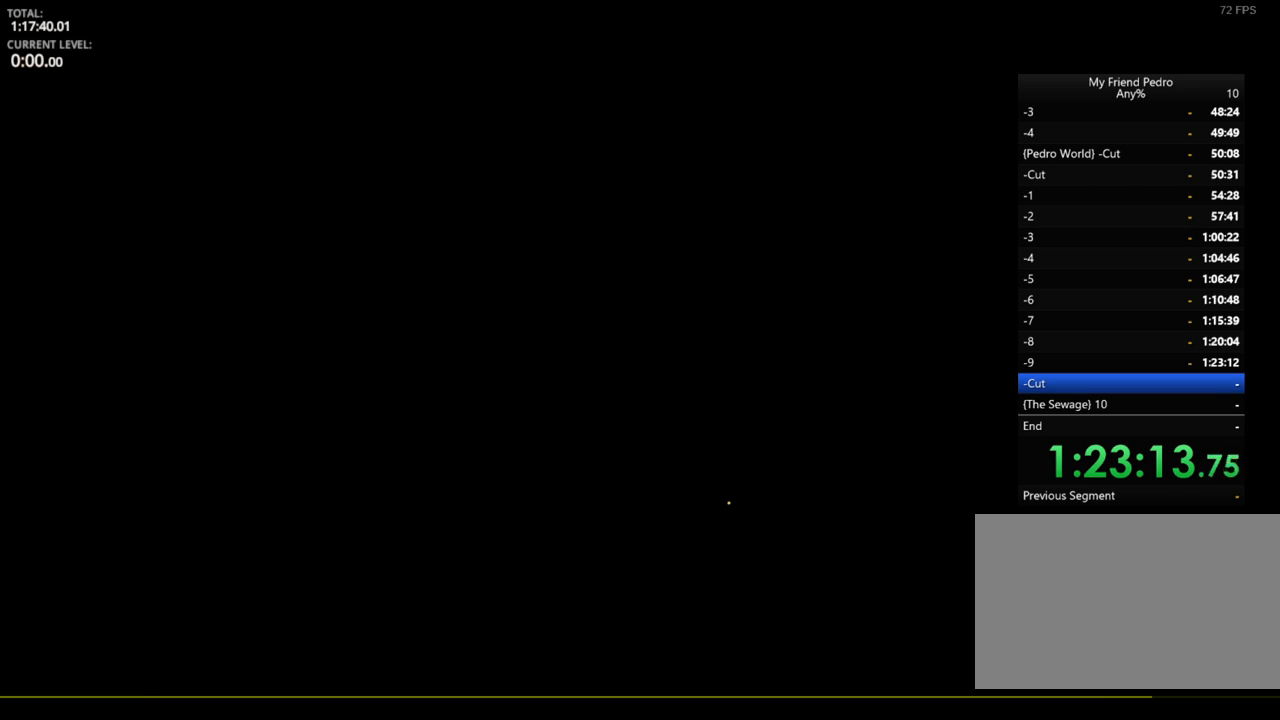
{"keys": ["d"], "mouse_move": "still", "events": []}
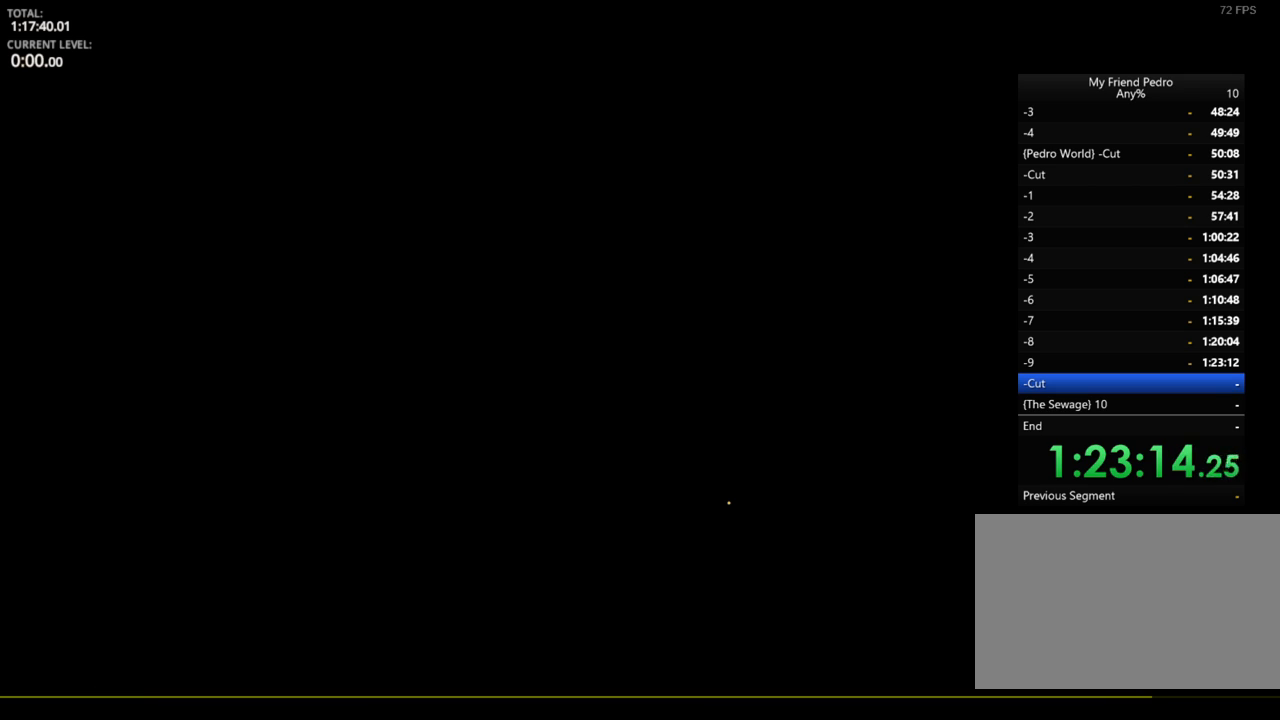
{"keys": ["d"], "mouse_move": "still", "events": []}
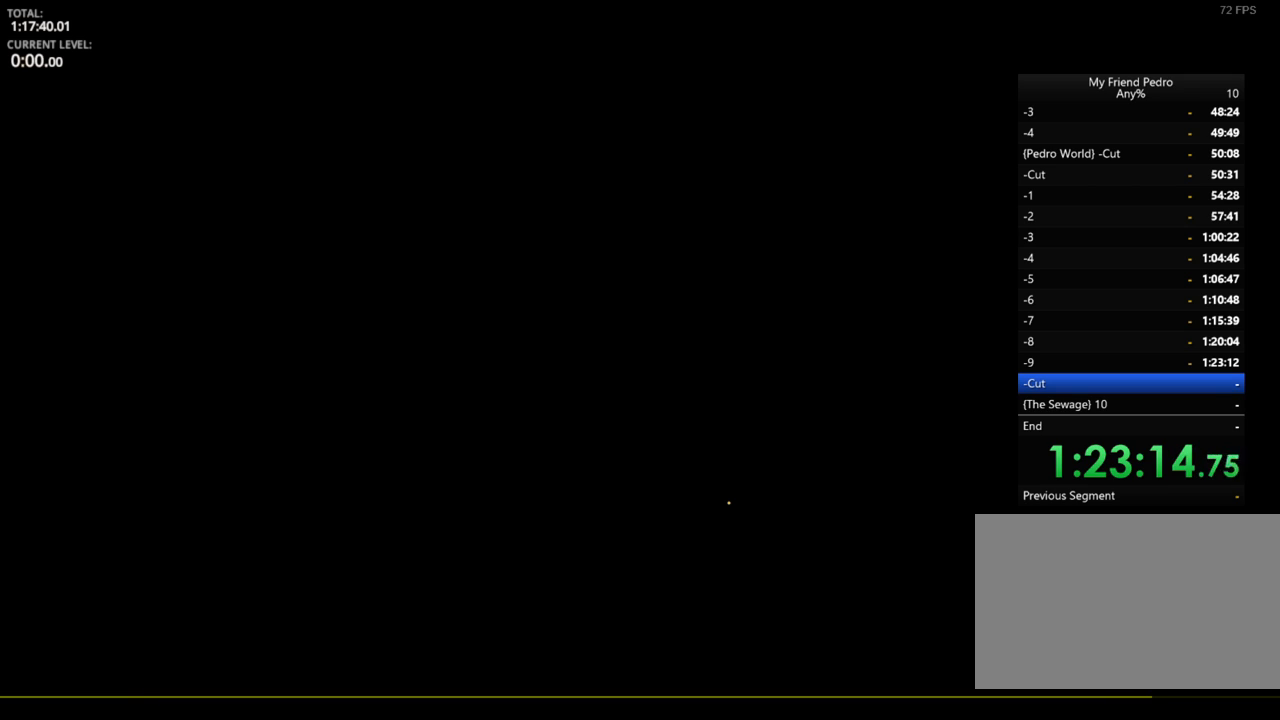
{"keys": ["d"], "mouse_move": "still", "events": []}
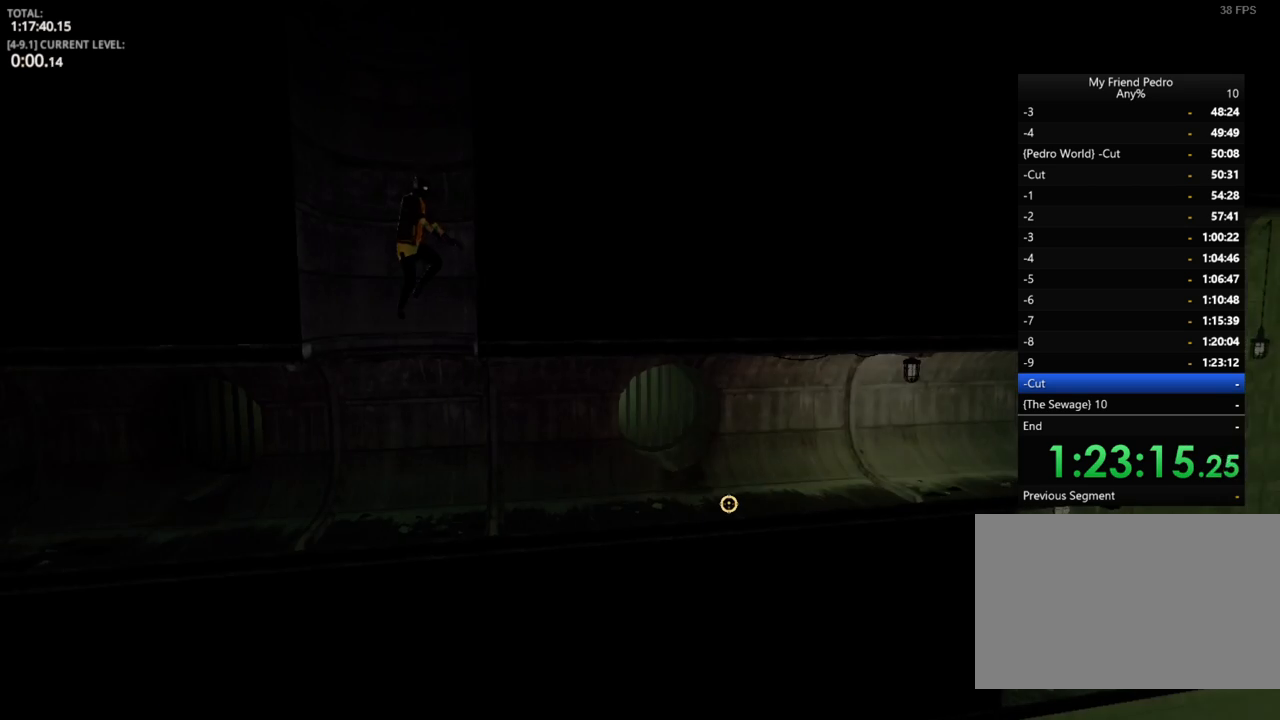
{"keys": ["d"], "mouse_move": "still", "events": []}
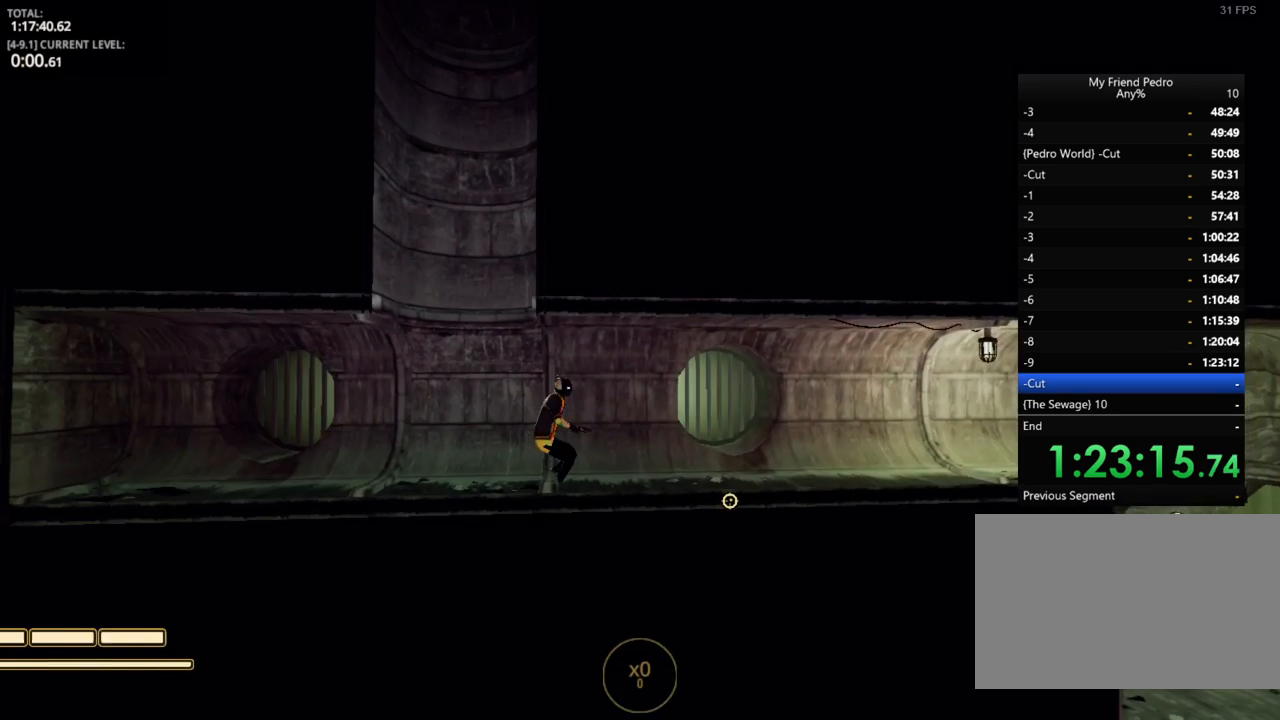
{"keys": ["d"], "mouse_move": "right", "events": [[150, "space", "down"], [217, "space", "up"]]}